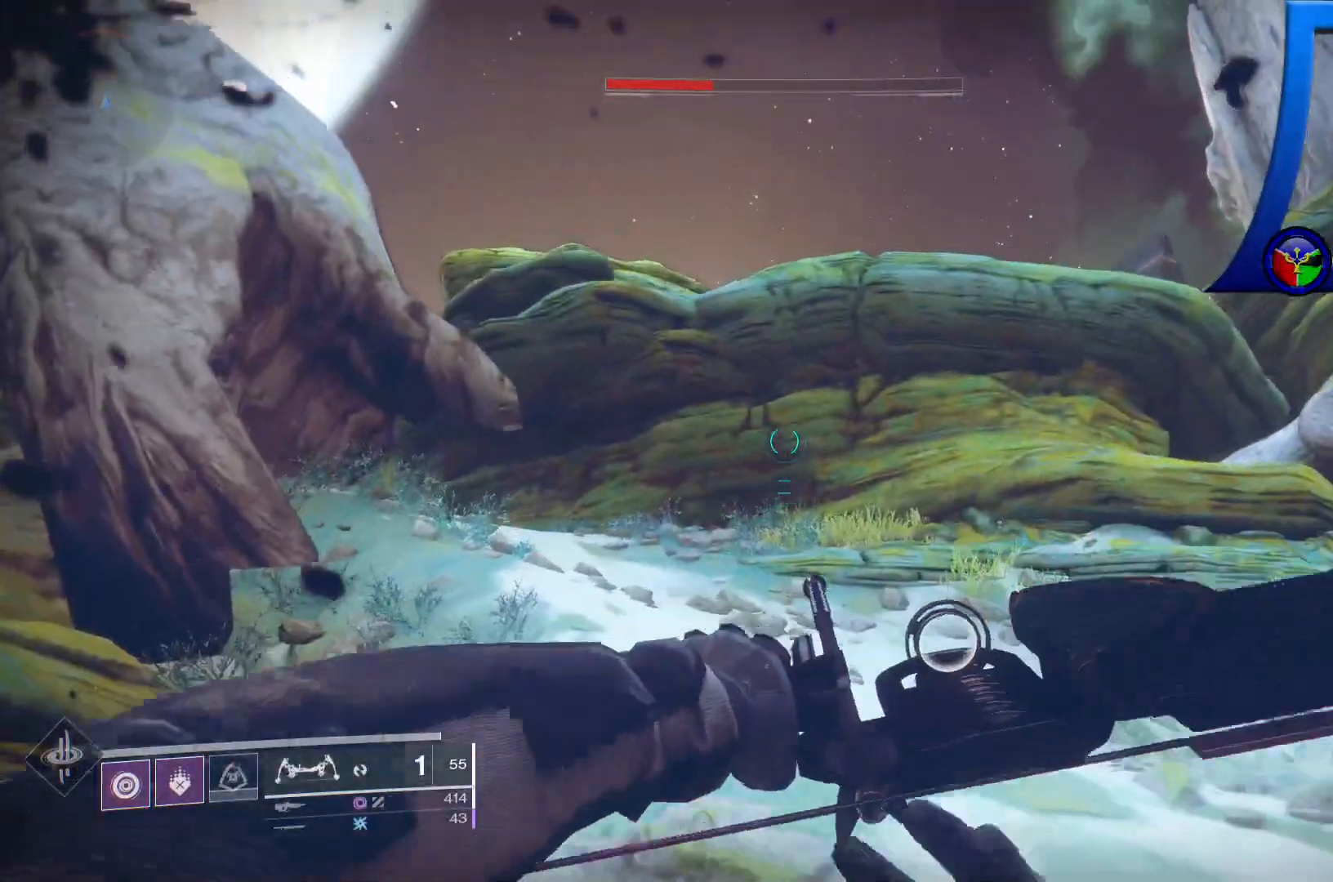
Gameplay with a controller (Xbox layout); each line is a JSON object with the inputs held at the frame after it. "events" lists button and stick changes between this image and that frame as [ms after this image, input, new state], when the widget could be followed in between. Not read: HOME.
{"buttons": ["R2"], "left_stick": "down-right", "right_stick": "right", "events": [[267, "right_stick", "down-right"], [333, "right_stick", "right"], [433, "R2", "down"]]}
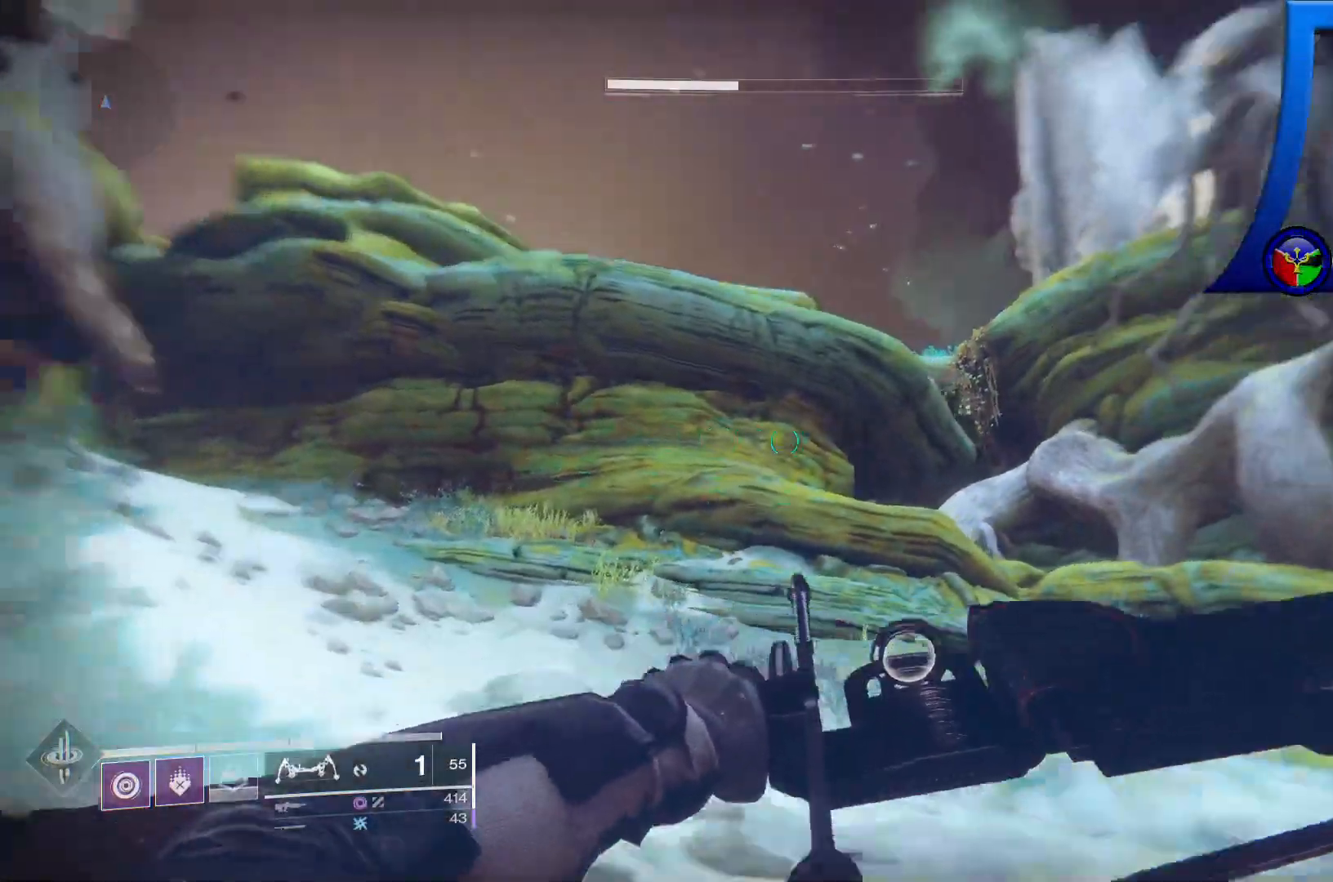
{"buttons": ["R2"], "left_stick": "right", "right_stick": "down", "events": [[117, "right_stick", "center"], [350, "left_stick", "right"], [483, "right_stick", "down"]]}
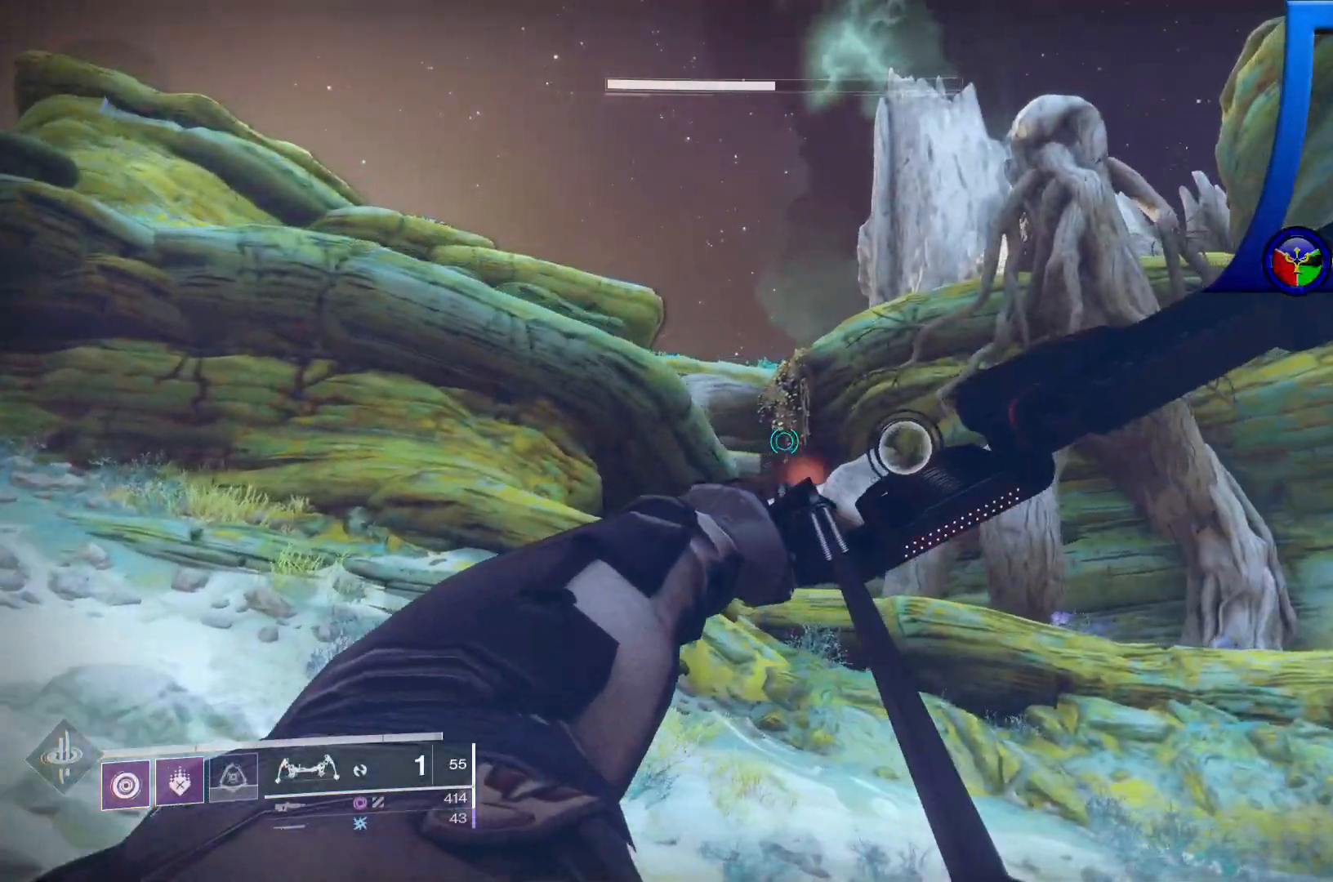
{"buttons": ["X"], "left_stick": "up-right", "right_stick": "center", "events": [[33, "left_stick", "up-right"], [133, "right_stick", "center"], [317, "X", "down"], [500, "R2", "up"]]}
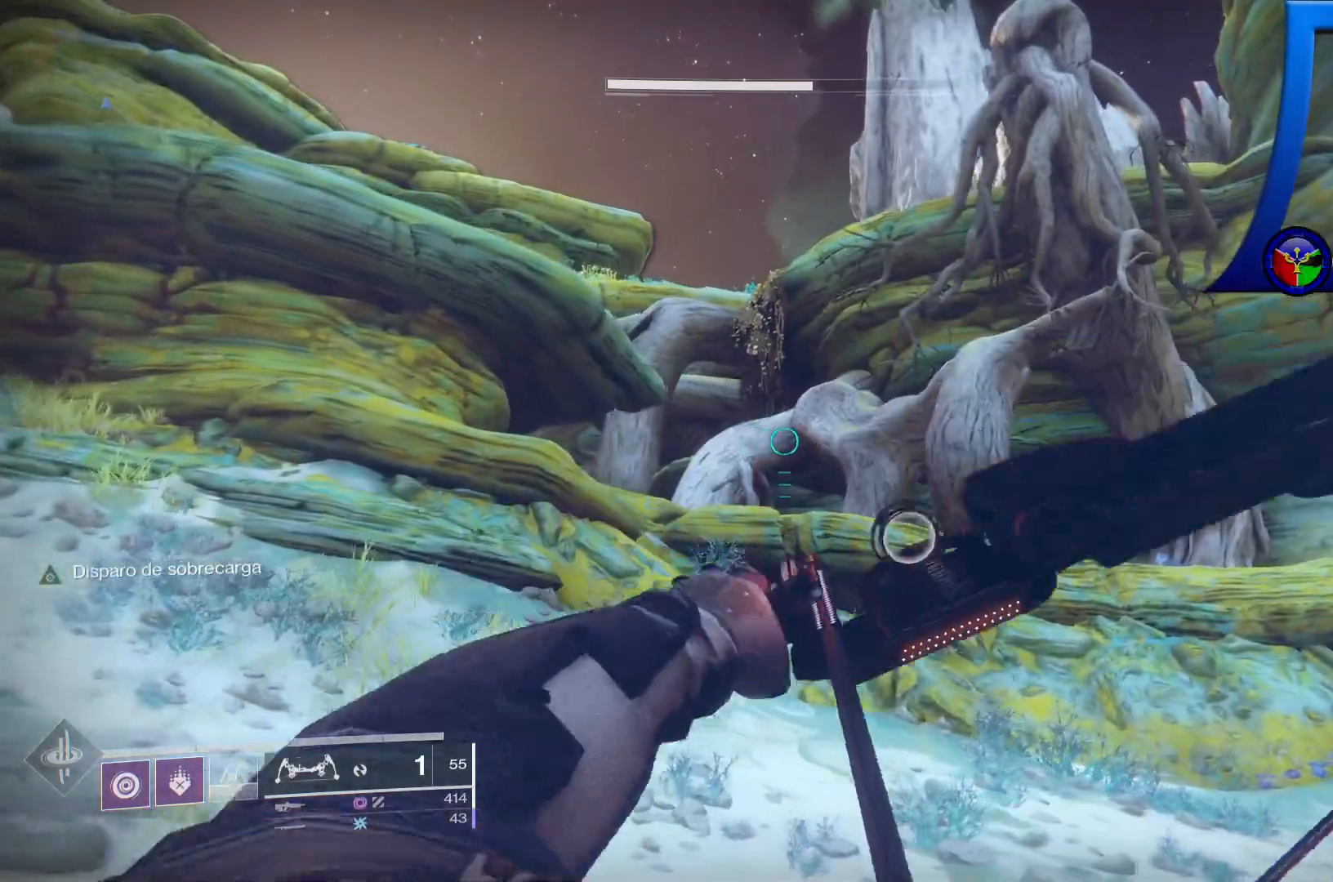
{"buttons": [], "left_stick": "up", "right_stick": "center", "events": [[150, "left_stick", "up"], [217, "X", "up"]]}
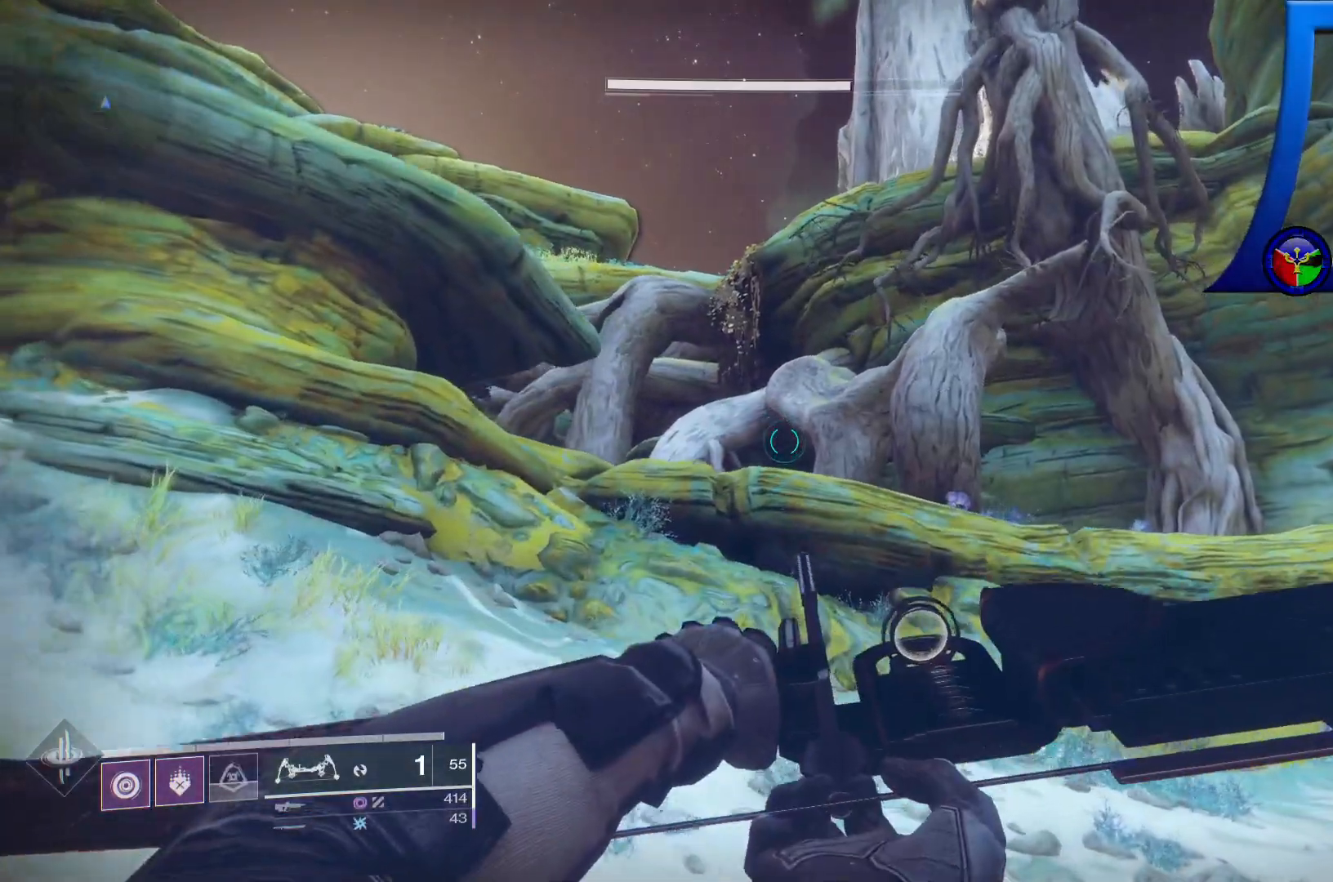
{"buttons": [], "left_stick": "up", "right_stick": "center", "events": [[67, "L3", "down"], [250, "L3", "up"]]}
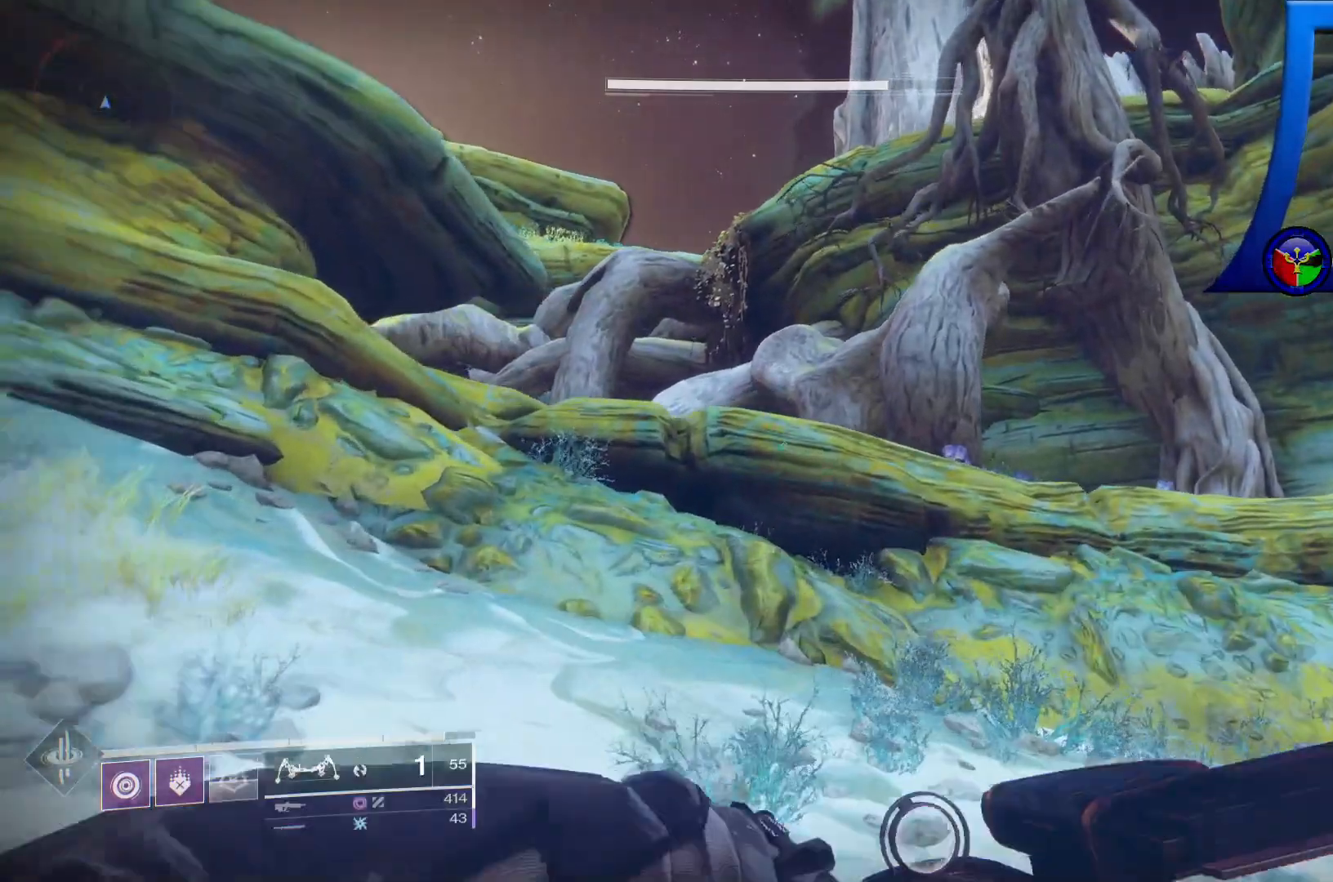
{"buttons": [], "left_stick": "up", "right_stick": "center", "events": [[33, "left_stick", "up-right"], [117, "right_stick", "down-left"], [383, "right_stick", "up-left"], [467, "right_stick", "center"], [500, "left_stick", "up"]]}
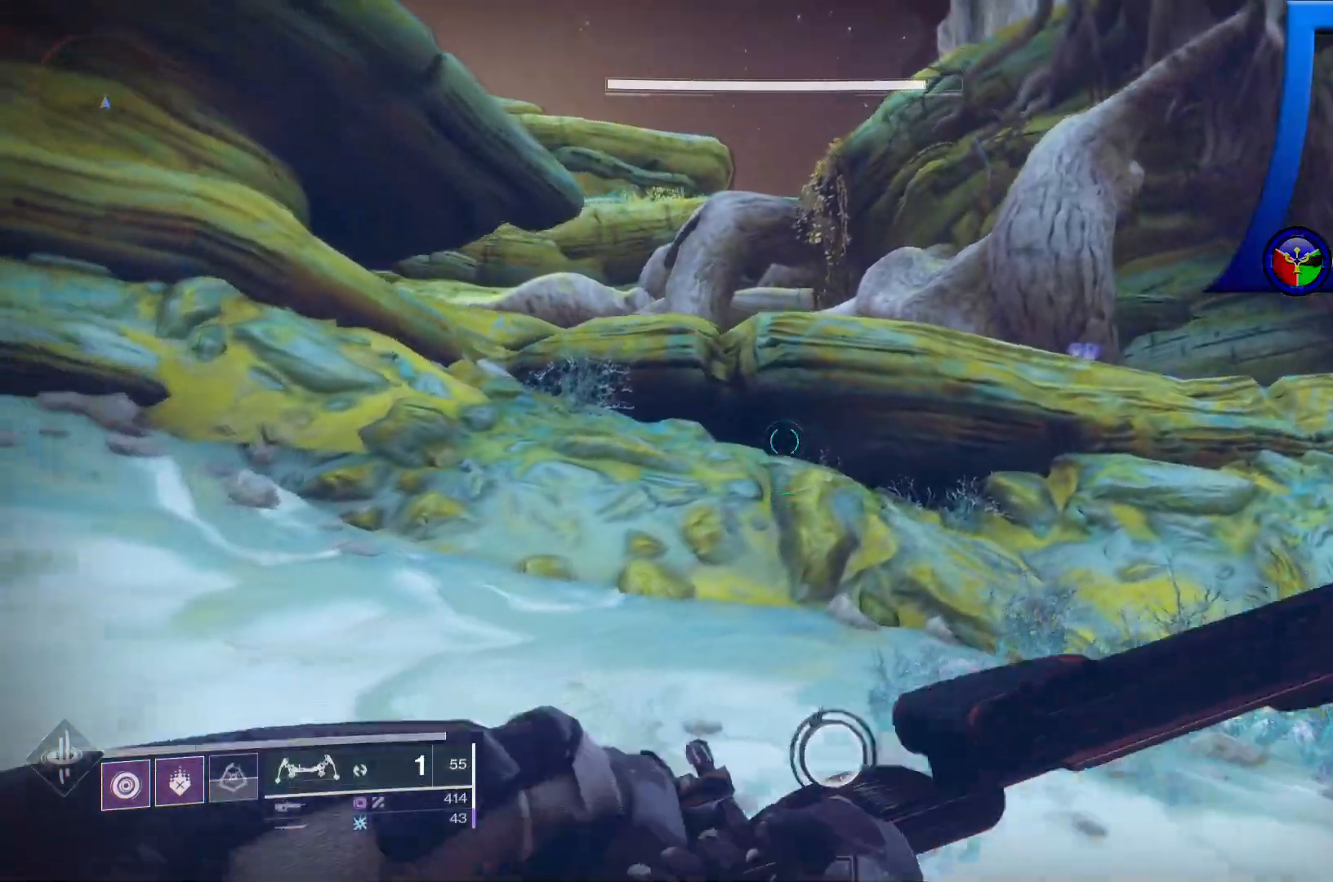
{"buttons": [], "left_stick": "up-left", "right_stick": "center", "events": [[50, "A", "down"], [267, "left_stick", "up-left"], [383, "A", "up"]]}
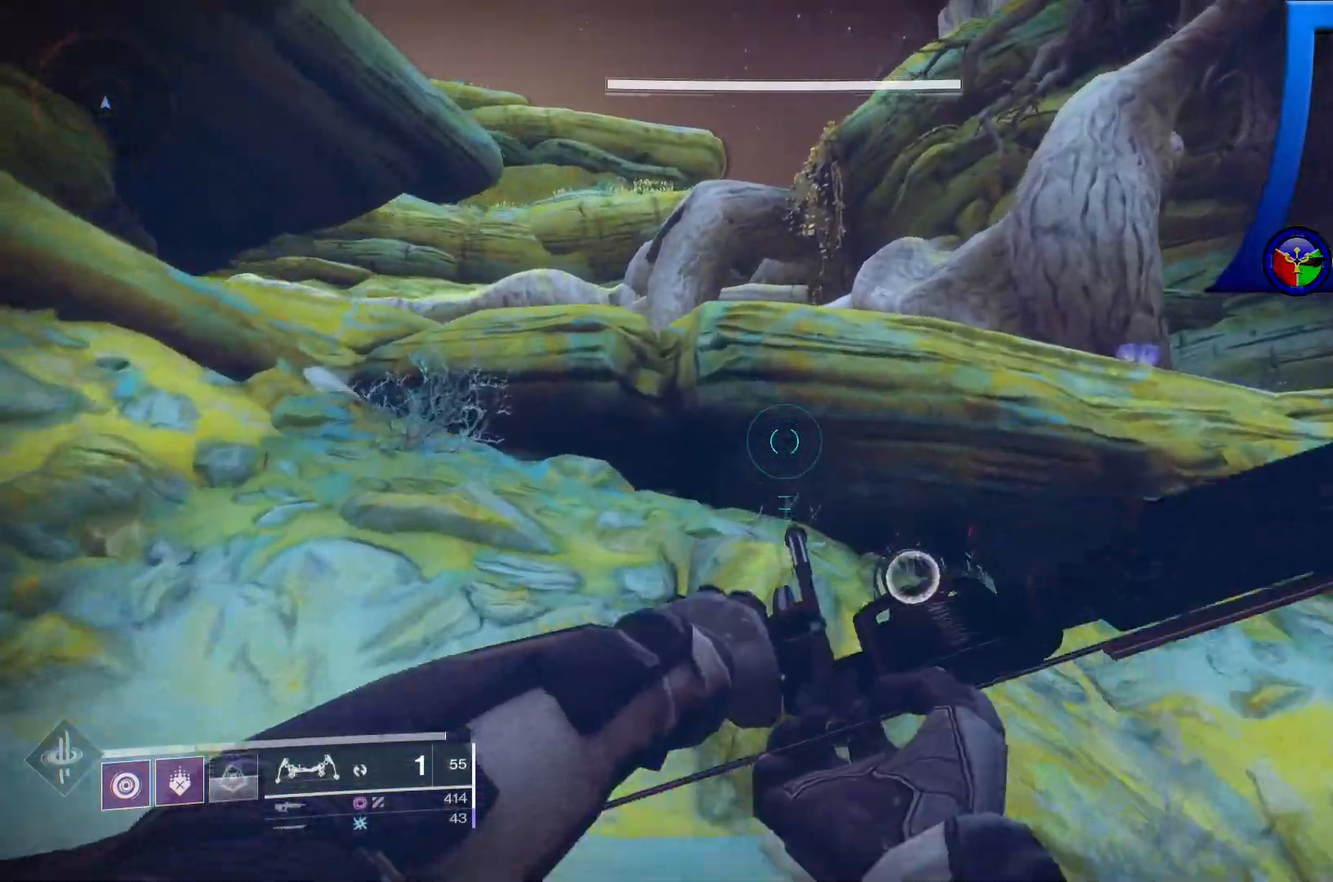
{"buttons": ["A"], "left_stick": "up-left", "right_stick": "center", "events": [[17, "A", "down"], [267, "A", "up"], [383, "A", "down"]]}
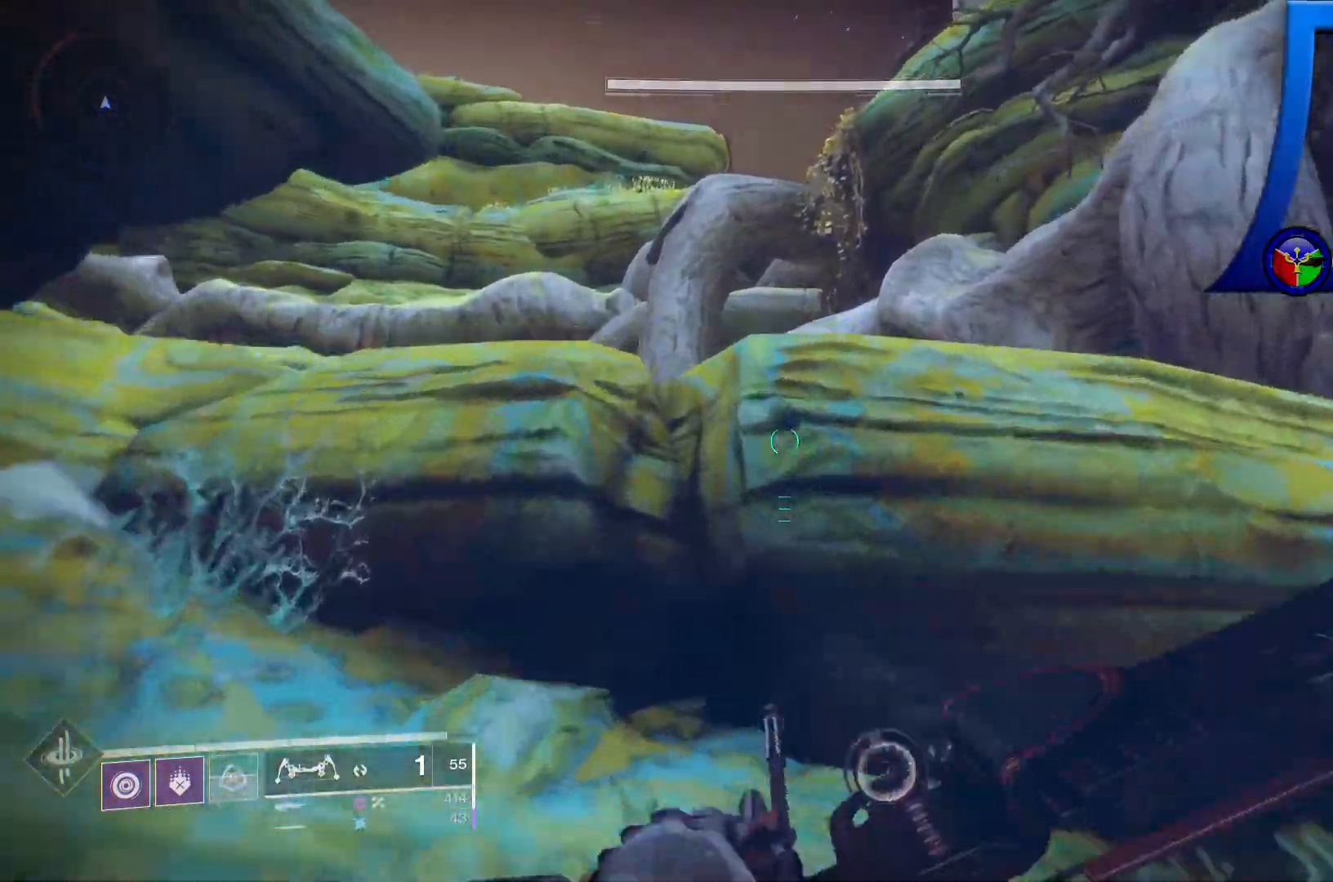
{"buttons": [], "left_stick": "up-left", "right_stick": "center", "events": [[400, "A", "up"]]}
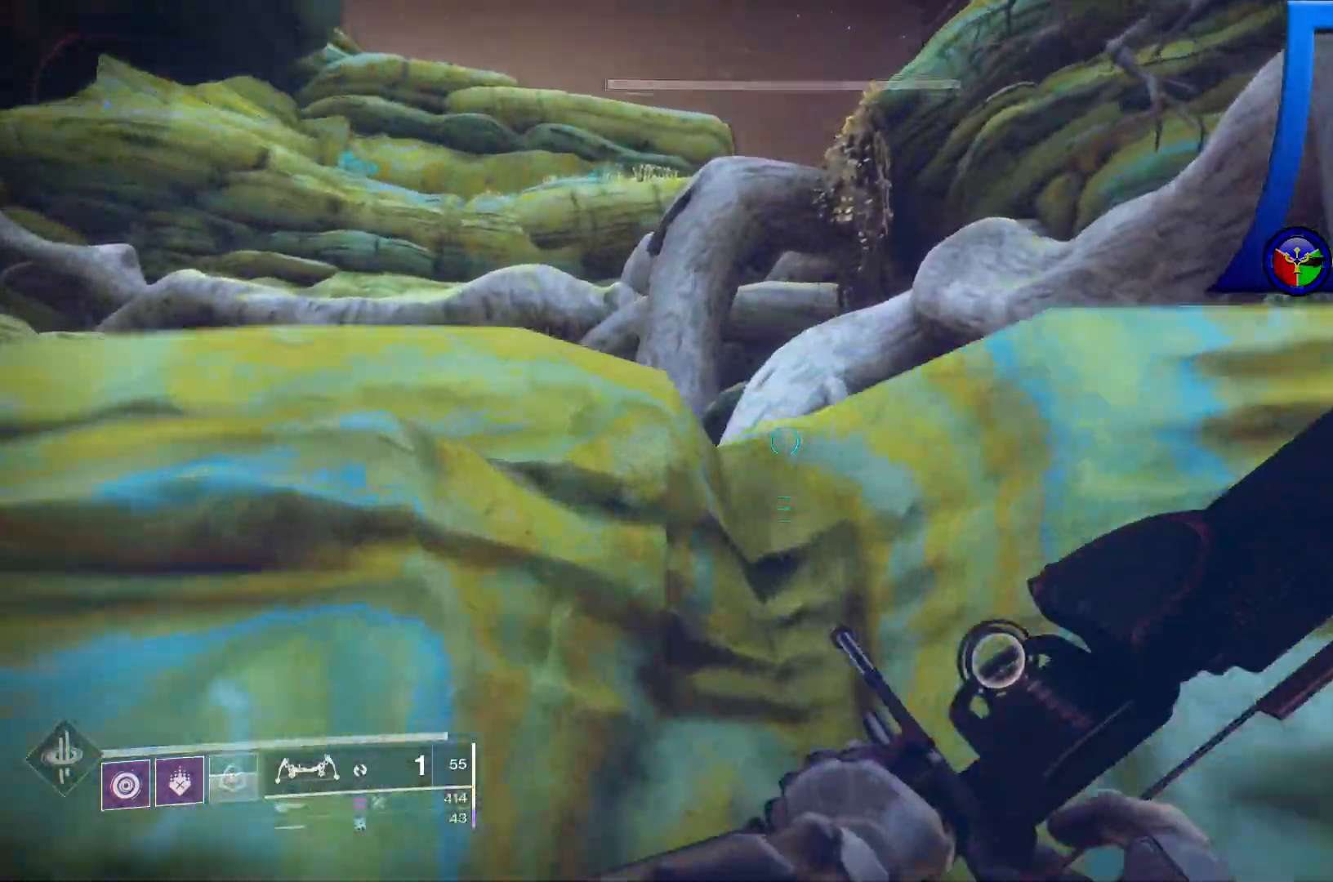
{"buttons": ["A"], "left_stick": "up-left", "right_stick": "center", "events": [[33, "right_stick", "down"], [367, "right_stick", "center"], [500, "A", "down"]]}
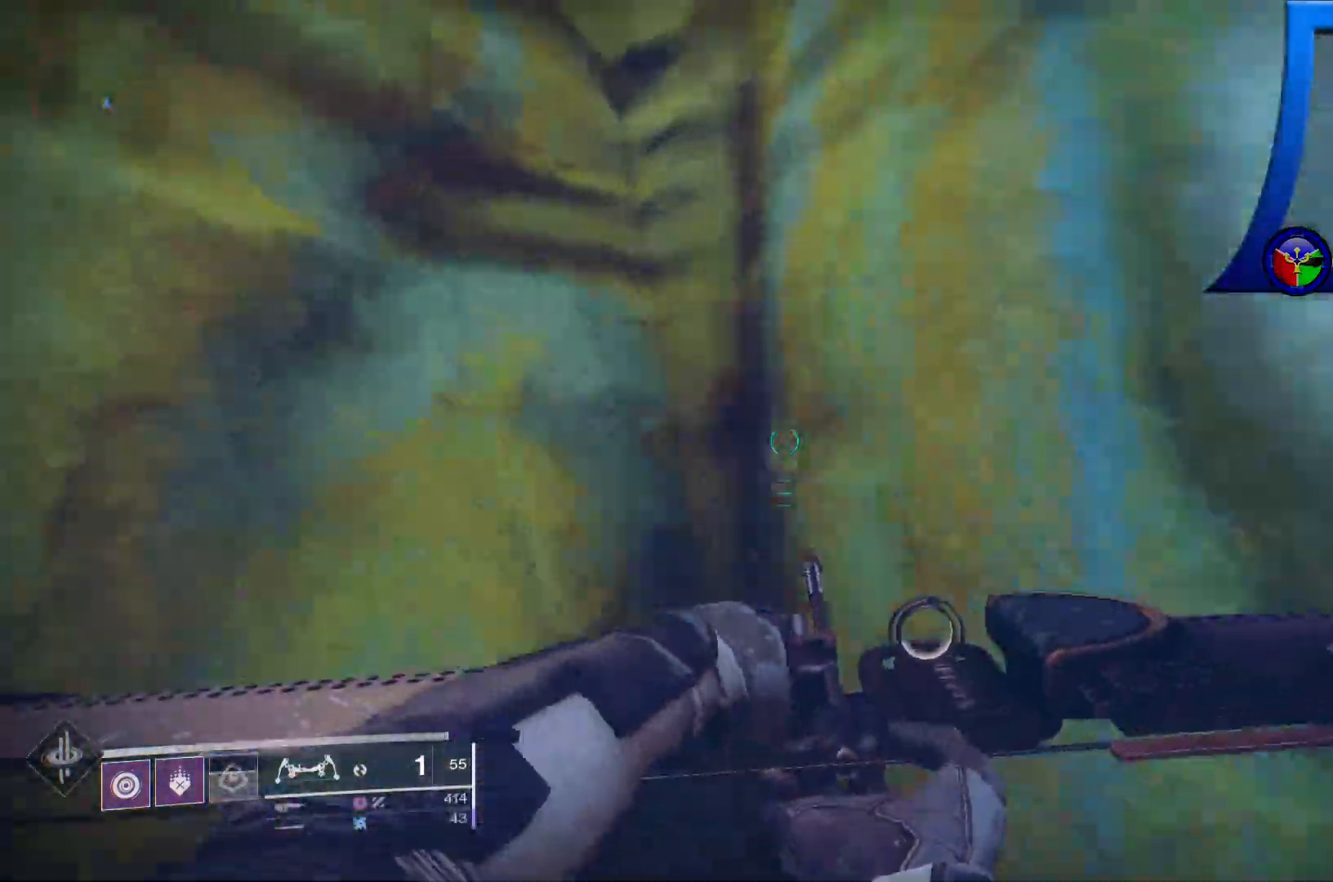
{"buttons": ["A"], "left_stick": "up-left", "right_stick": "center"}
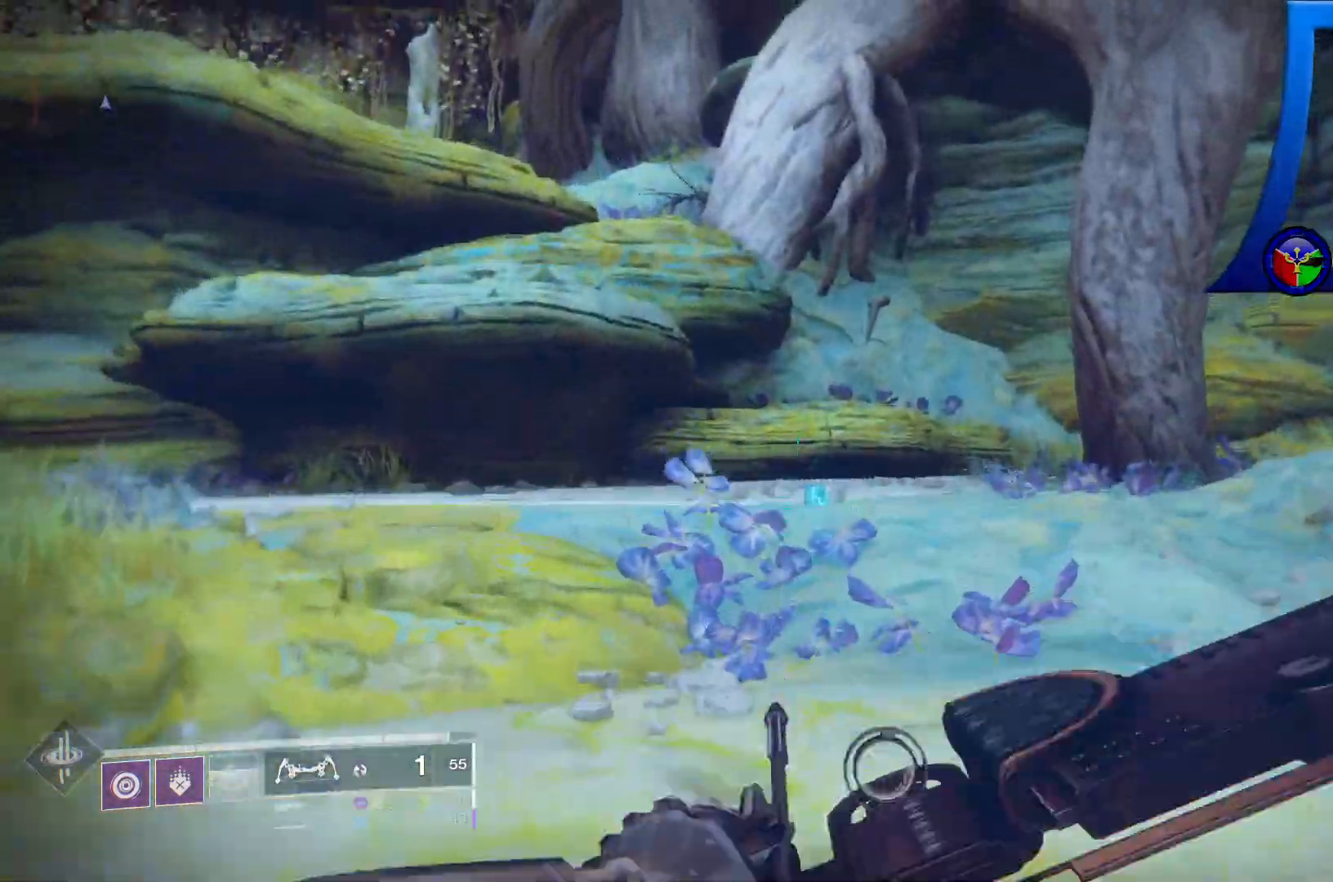
{"buttons": [], "left_stick": "up-right", "right_stick": "left", "events": [[150, "A", "up"], [283, "right_stick", "left"], [300, "left_stick", "up"], [467, "left_stick", "up-right"]]}
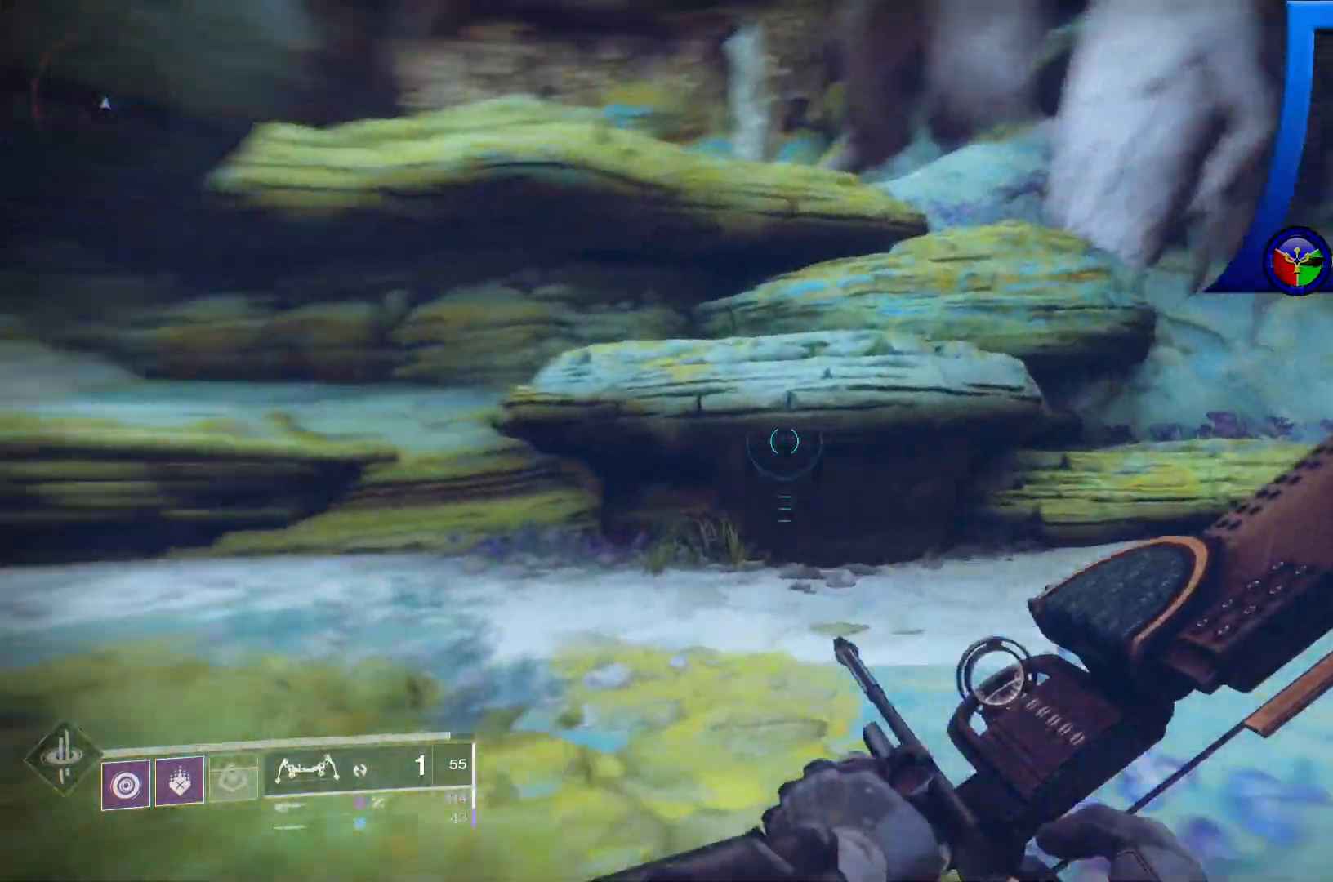
{"buttons": [], "left_stick": "up", "right_stick": "center", "events": [[233, "SELECT", "down"], [250, "left_stick", "up"], [283, "L3", "down"], [300, "SELECT", "up"], [350, "right_stick", "center"], [483, "L3", "up"]]}
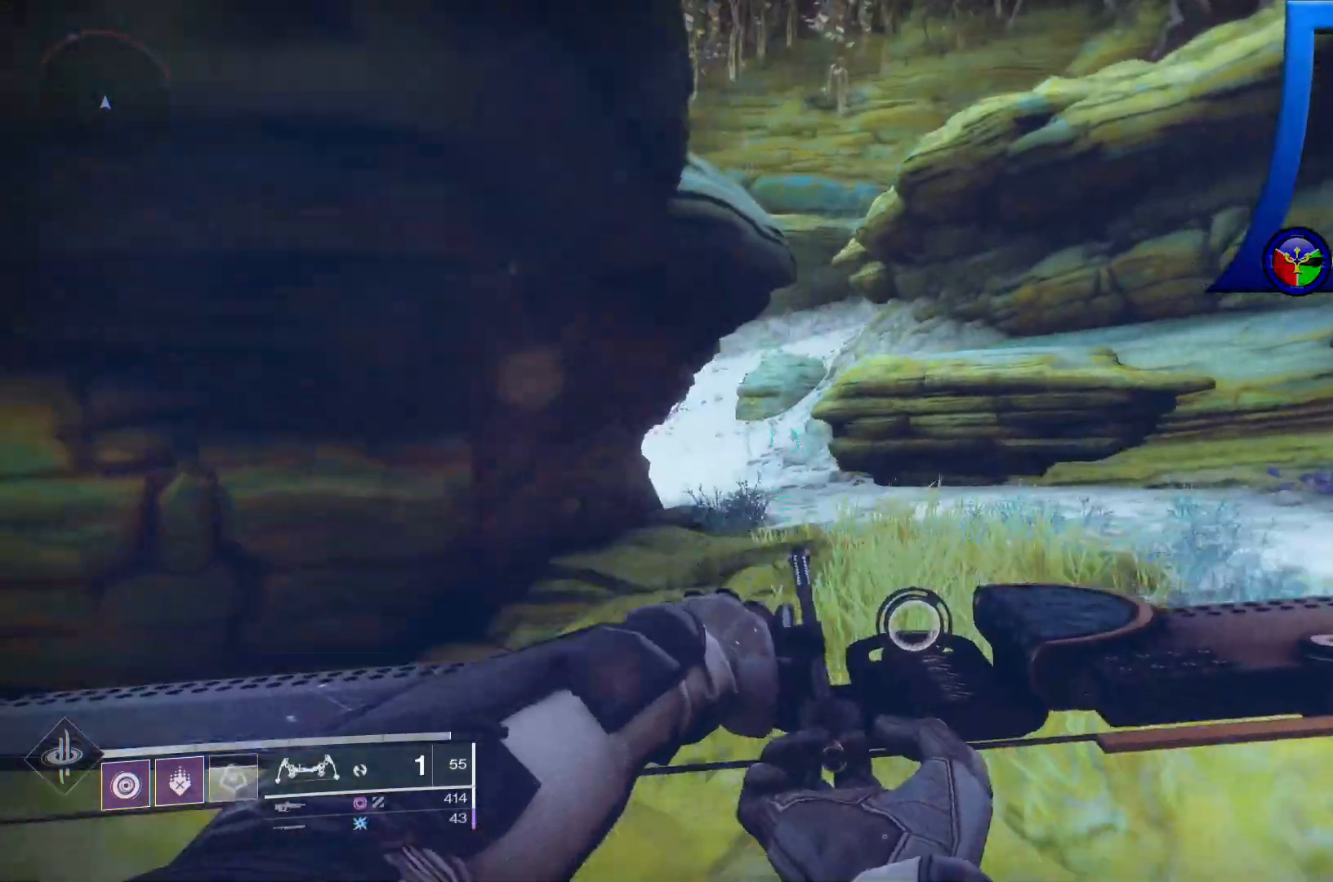
{"buttons": [], "left_stick": "up", "right_stick": "center", "events": []}
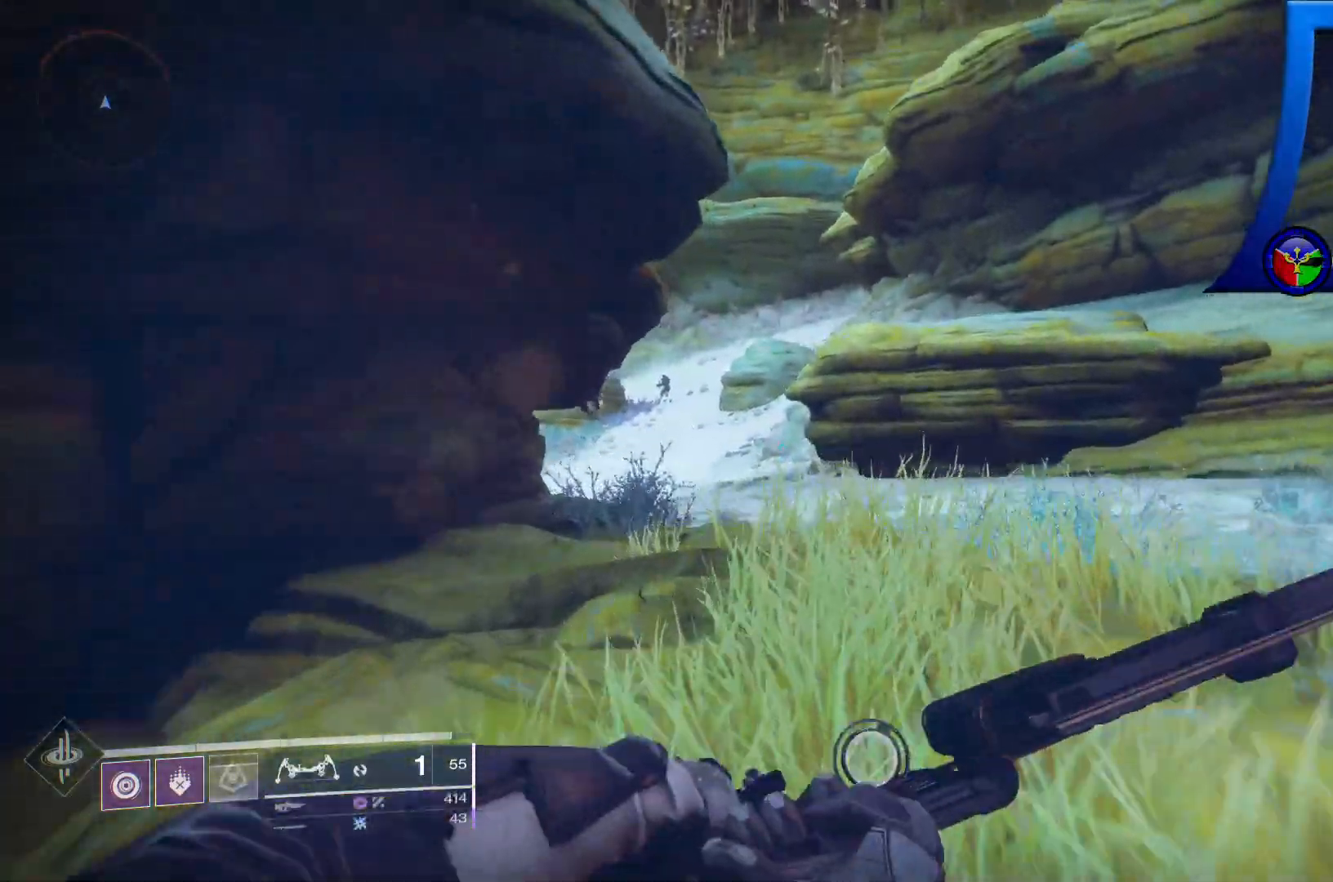
{"buttons": [], "left_stick": "up", "right_stick": "left", "events": [[333, "right_stick", "left"]]}
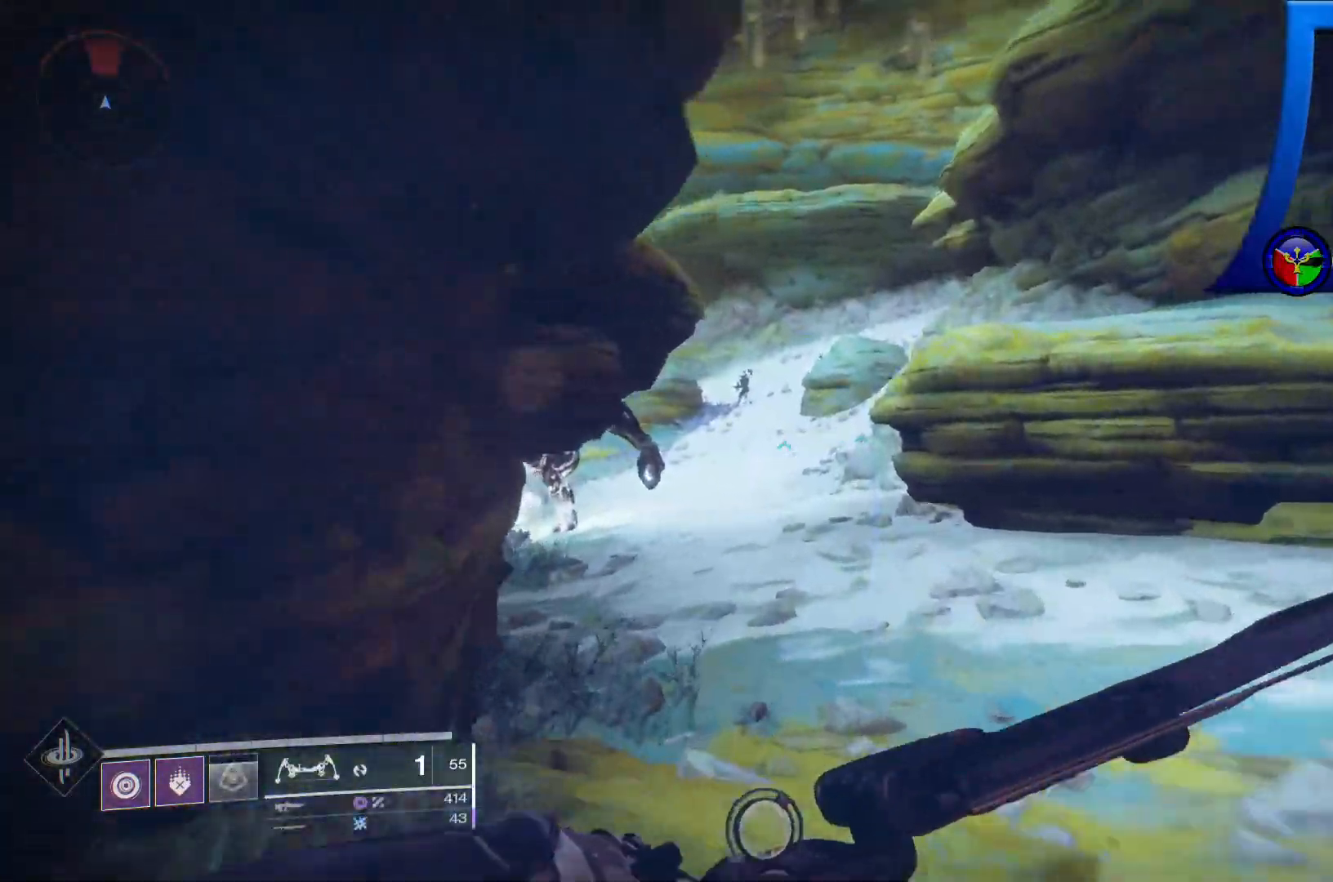
{"buttons": ["Y"], "left_stick": "up", "right_stick": "center", "events": [[33, "right_stick", "center"], [100, "Y", "down"]]}
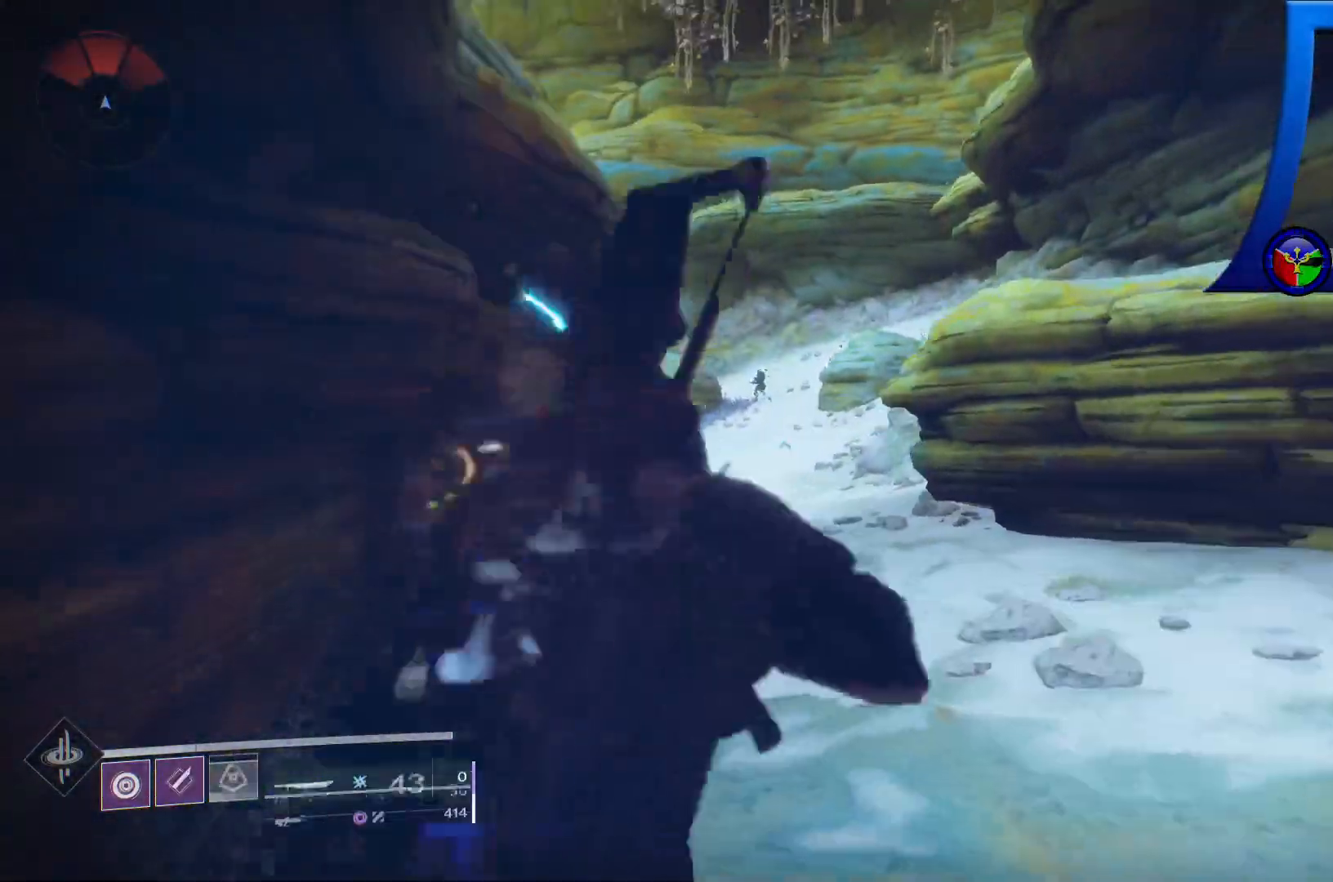
{"buttons": [], "left_stick": "up", "right_stick": "center"}
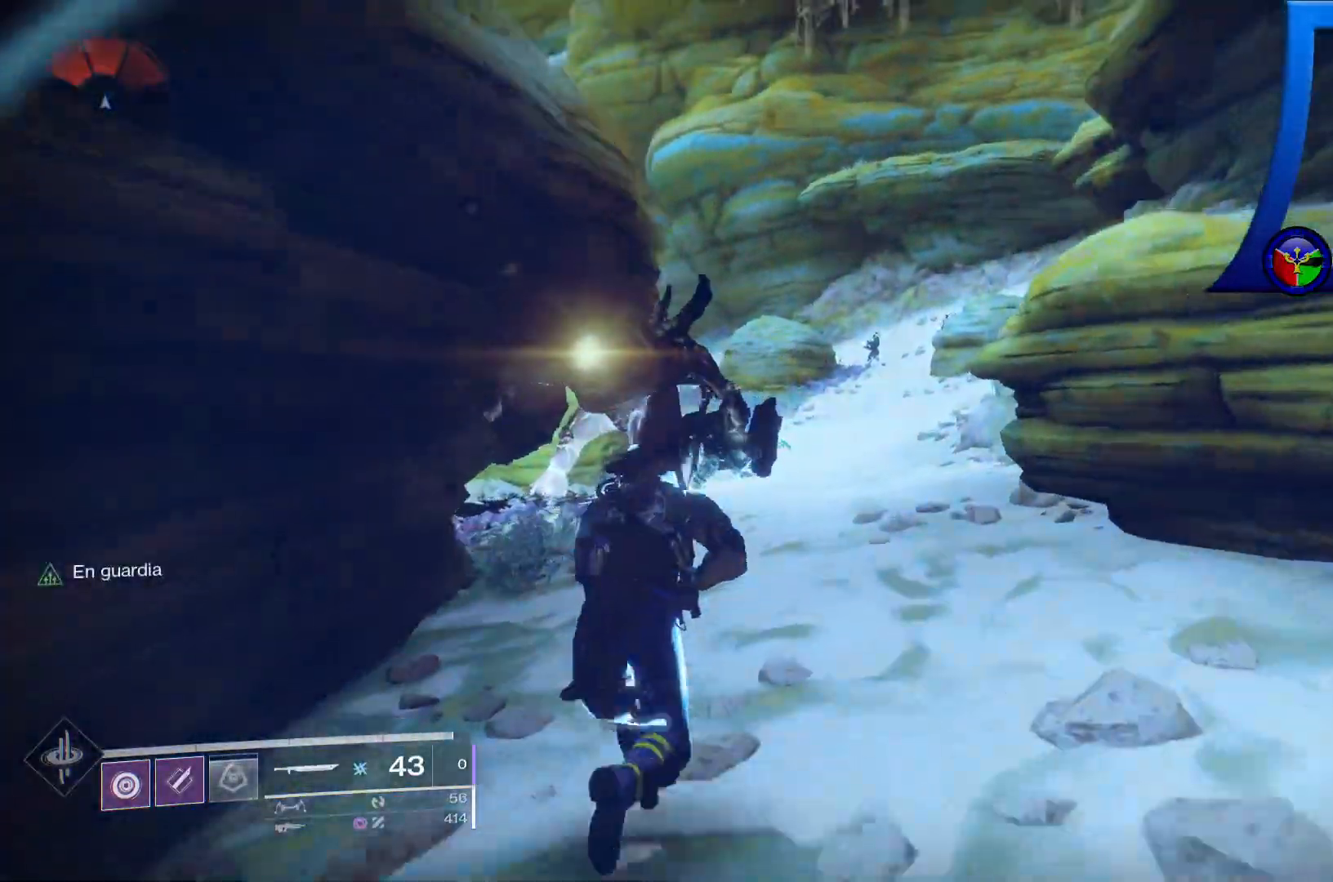
{"buttons": [], "left_stick": "up", "right_stick": "center", "events": []}
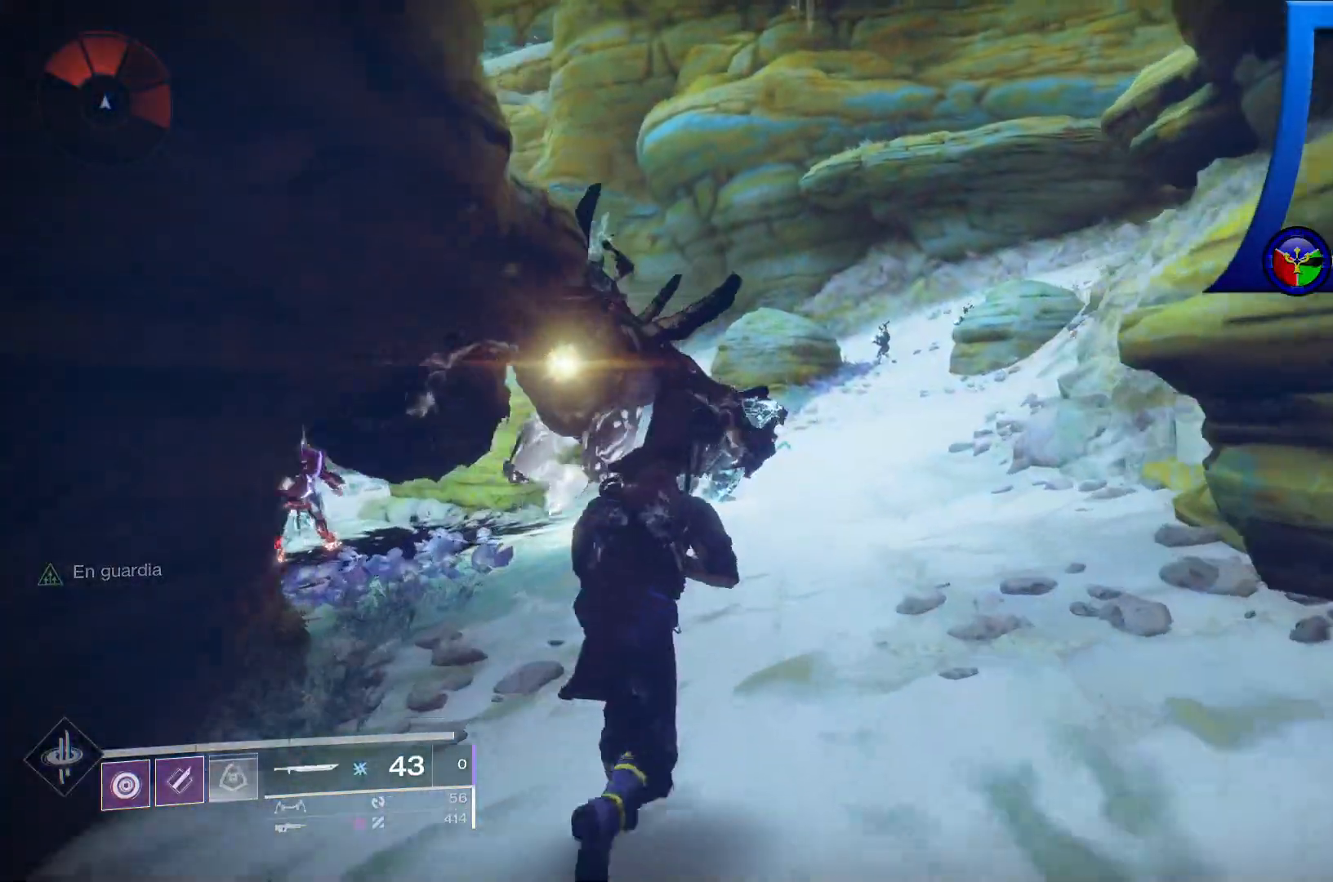
{"buttons": ["R1"], "left_stick": "up-left", "right_stick": "center", "events": [[50, "left_stick", "up-left"], [367, "R1", "down"]]}